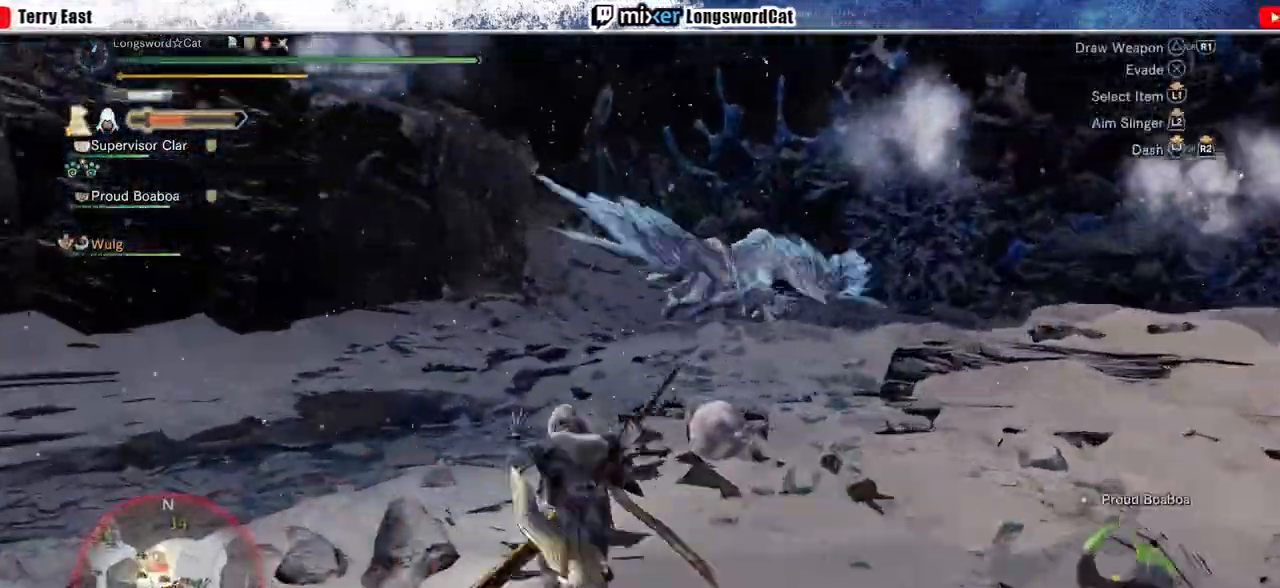
Gameplay with a controller (PlayStation layout); each line is a JSON object with the inputs held at the frame after it. "events" lists button and stick changes between this image and that frame as [ms after this image, input, new state], when the widget could be followed in between.
{"buttons": ["R2"], "left_stick": "up-left", "right_stick": "center", "events": [[200, "right_stick", "right"], [333, "right_stick", "center"]]}
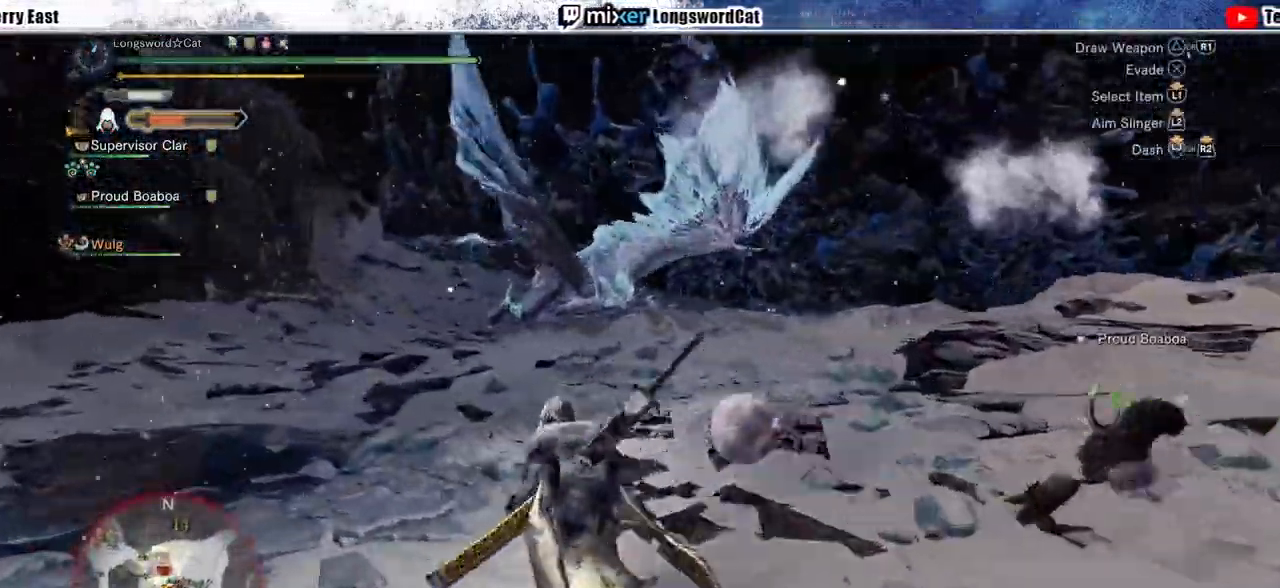
{"buttons": ["R2"], "left_stick": "up-left", "right_stick": "center", "events": []}
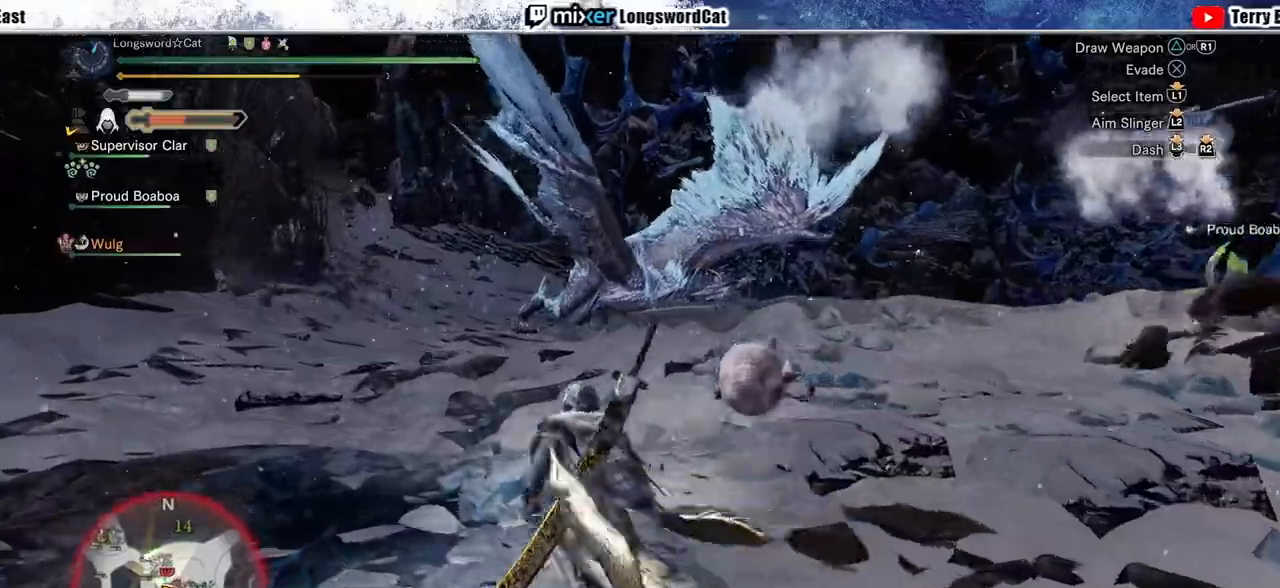
{"buttons": ["R2"], "left_stick": "up-left", "right_stick": "center", "events": []}
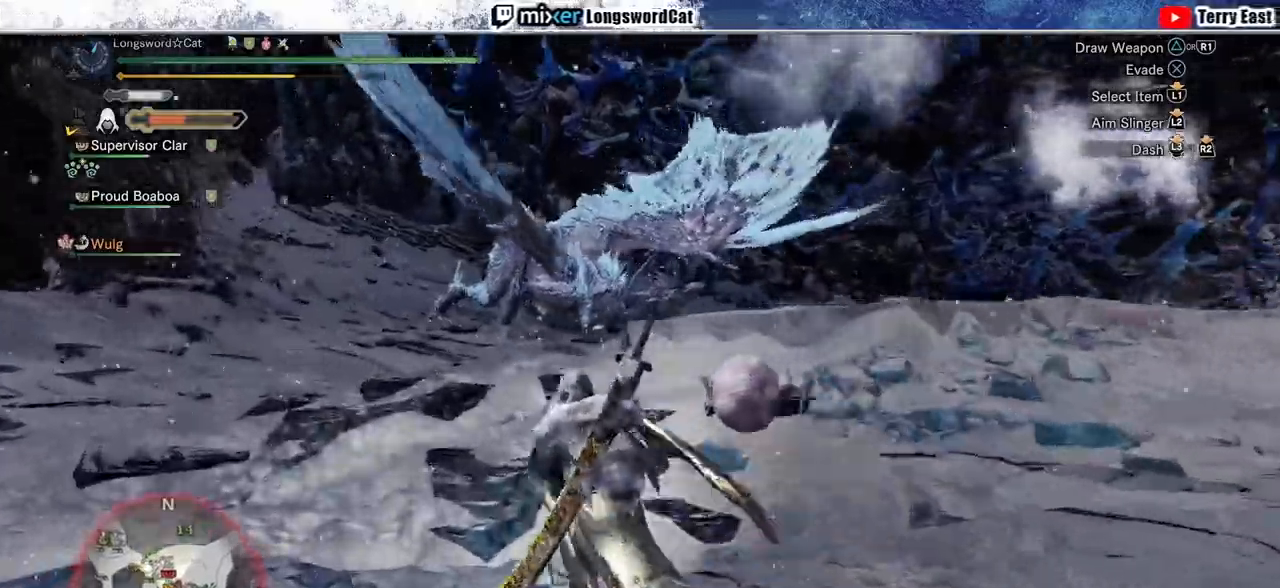
{"buttons": ["R2"], "left_stick": "up-left", "right_stick": "center", "events": []}
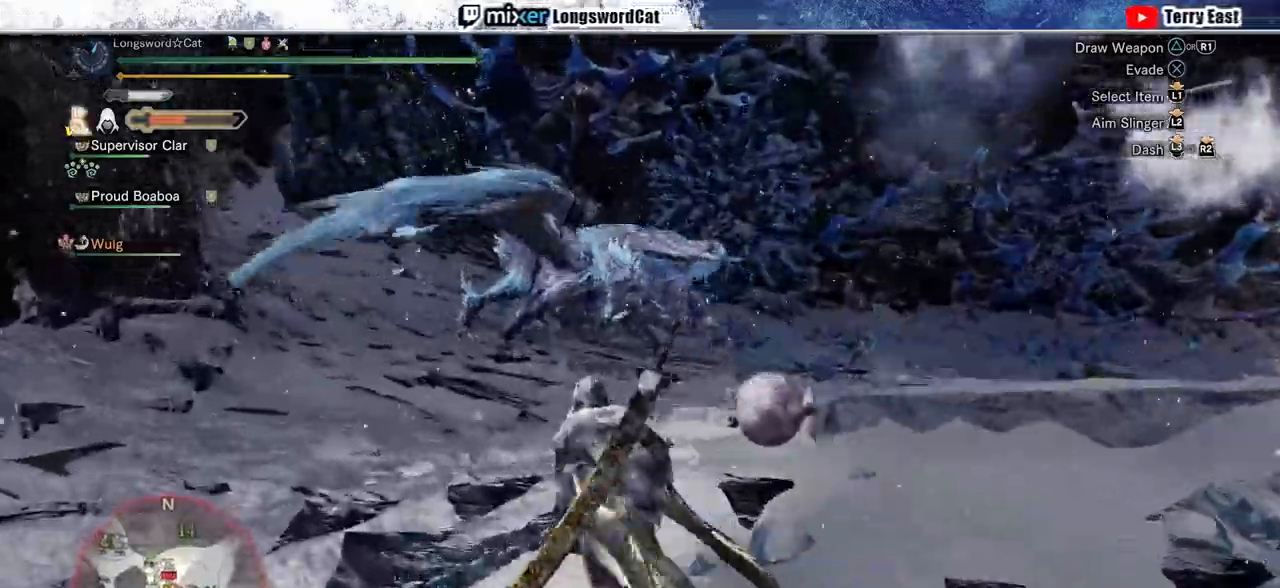
{"buttons": ["R2"], "left_stick": "up-left", "right_stick": "center", "events": []}
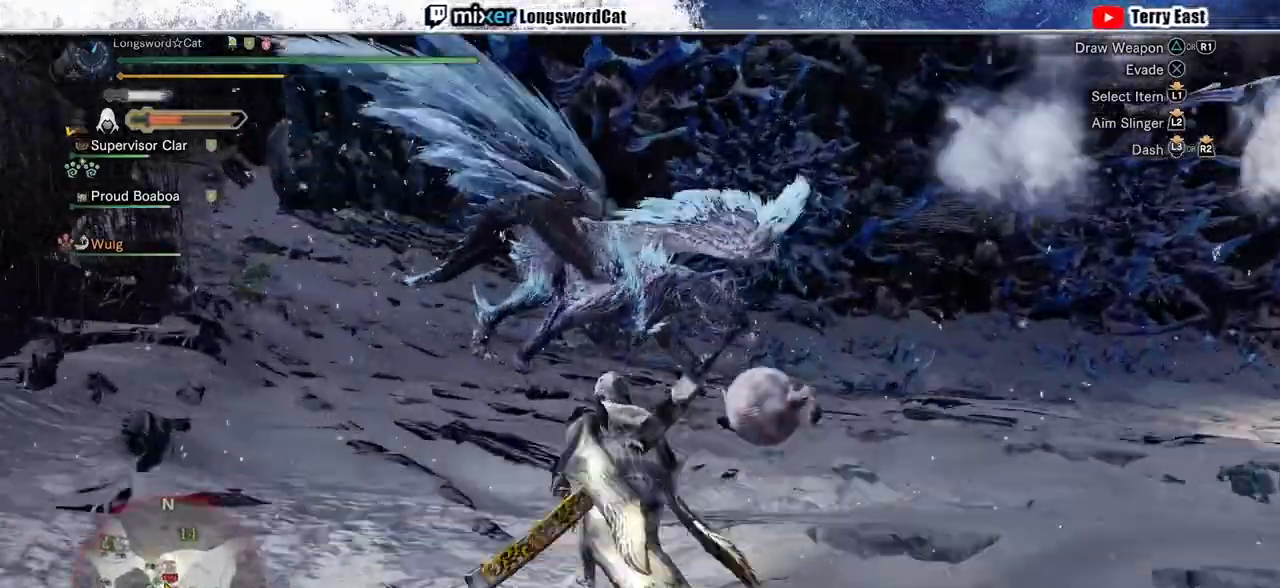
{"buttons": ["R2"], "left_stick": "up-left", "right_stick": "center", "events": []}
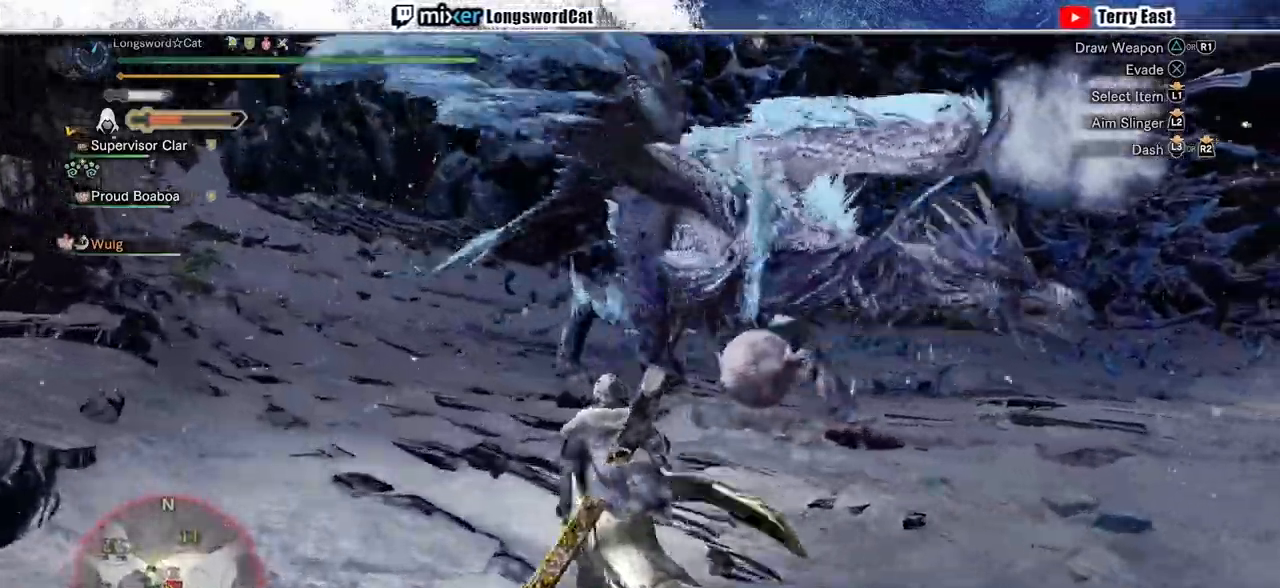
{"buttons": ["R2"], "left_stick": "up", "right_stick": "center", "events": [[167, "right_stick", "right"], [267, "left_stick", "up"], [400, "right_stick", "center"]]}
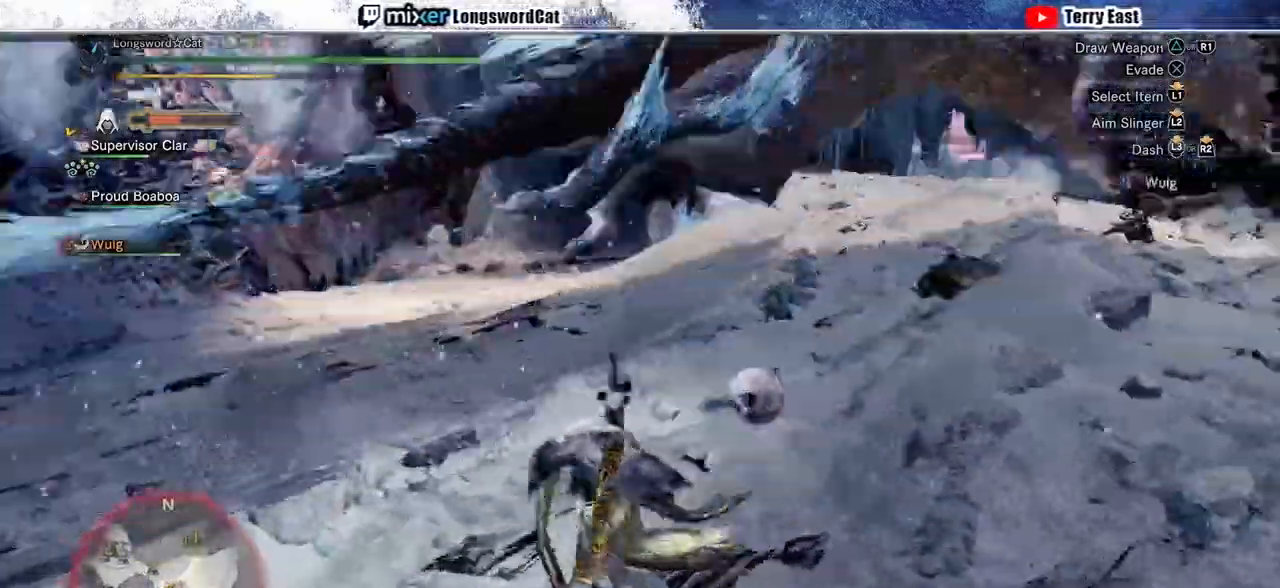
{"buttons": ["R2"], "left_stick": "up", "right_stick": "right", "events": [[67, "right_stick", "right"], [167, "right_stick", "up-right"], [333, "right_stick", "right"]]}
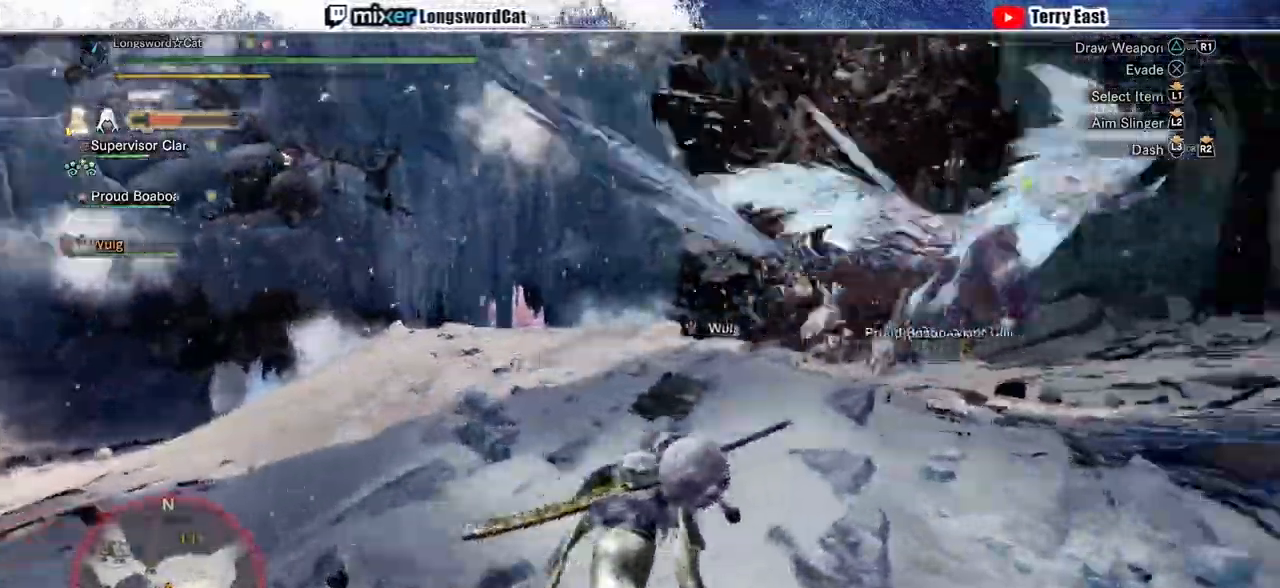
{"buttons": ["R2"], "left_stick": "up-right", "right_stick": "right", "events": [[300, "left_stick", "up-right"]]}
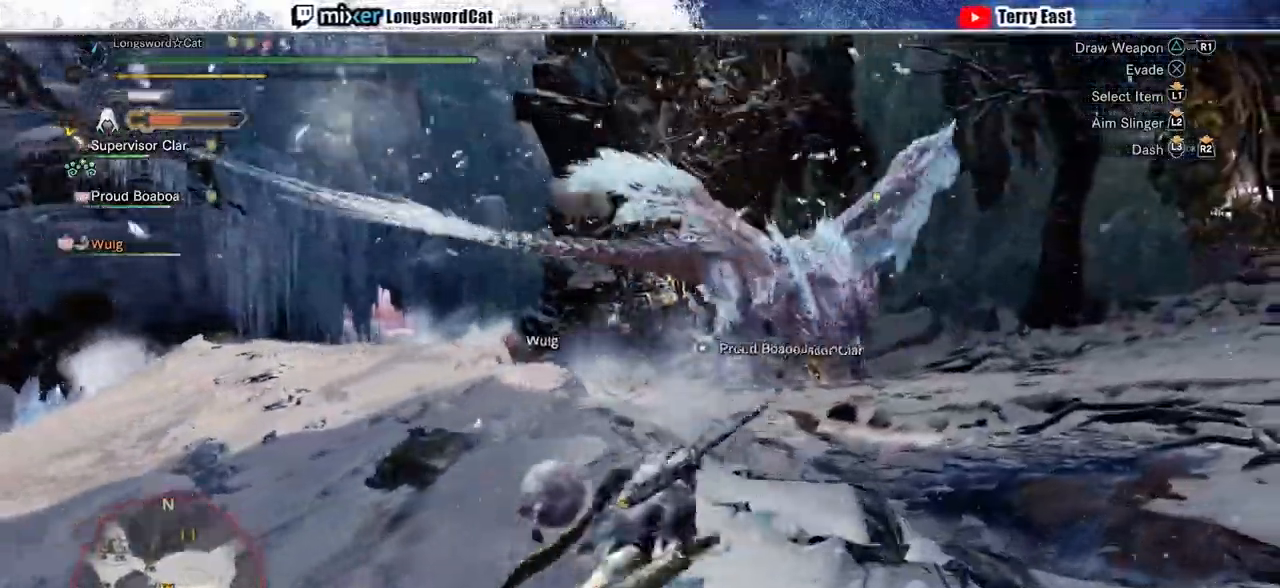
{"buttons": ["R2"], "left_stick": "right", "right_stick": "center", "events": [[200, "left_stick", "right"], [467, "right_stick", "center"]]}
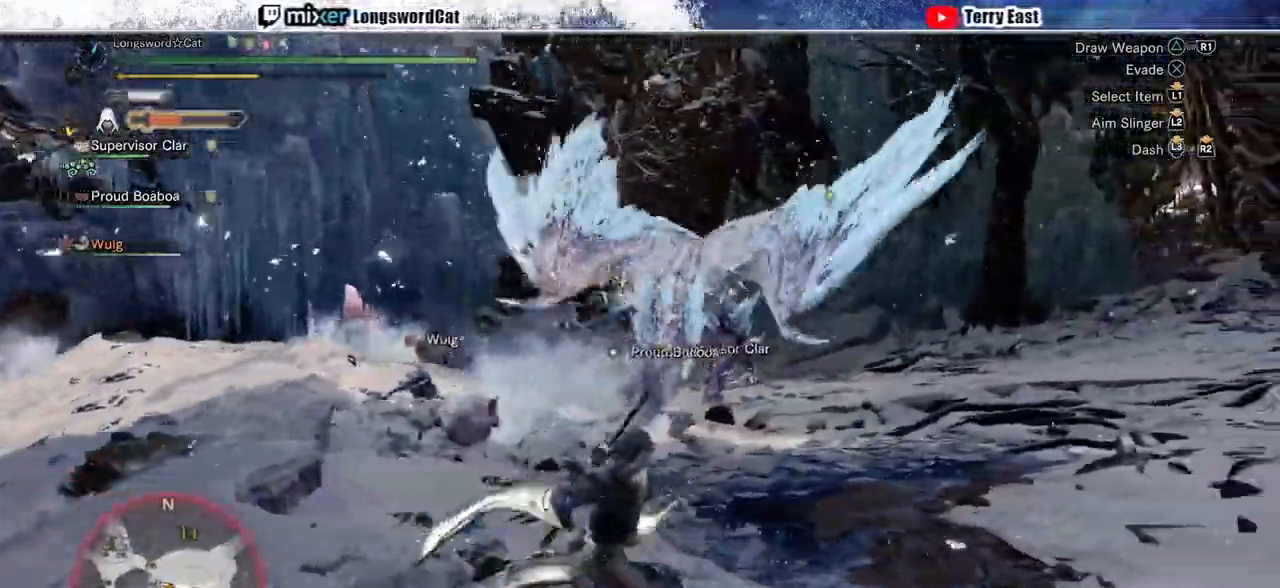
{"buttons": ["R2"], "left_stick": "up-right", "right_stick": "center", "events": [[467, "left_stick", "up-right"]]}
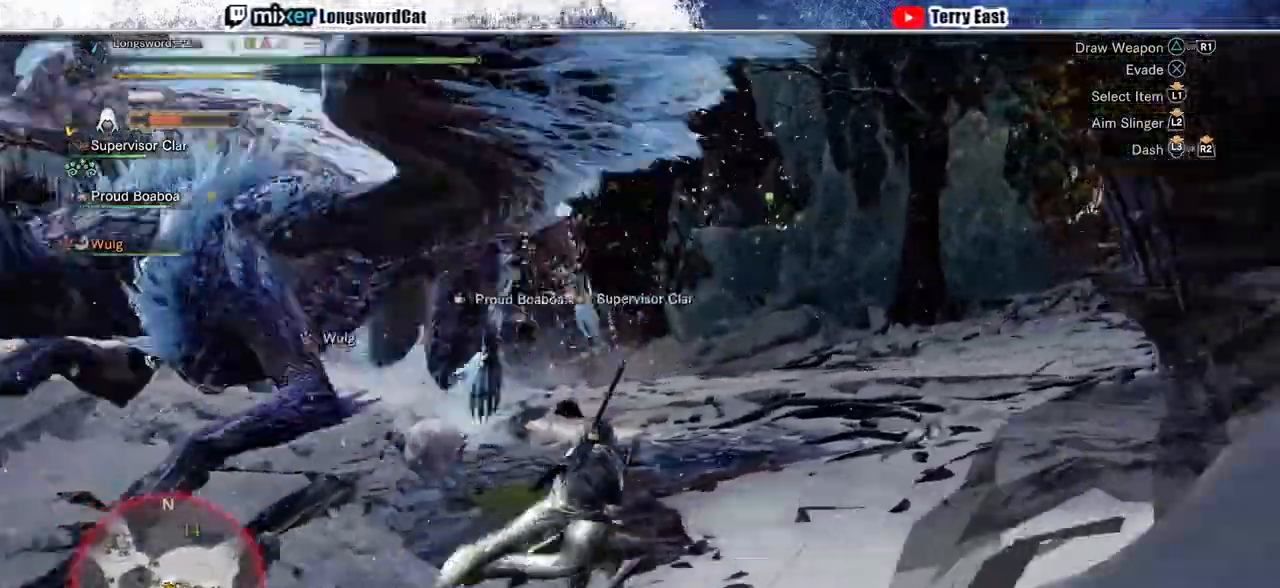
{"buttons": ["R2"], "left_stick": "up", "right_stick": "center", "events": [[100, "right_stick", "left"], [367, "right_stick", "center"], [400, "left_stick", "up"]]}
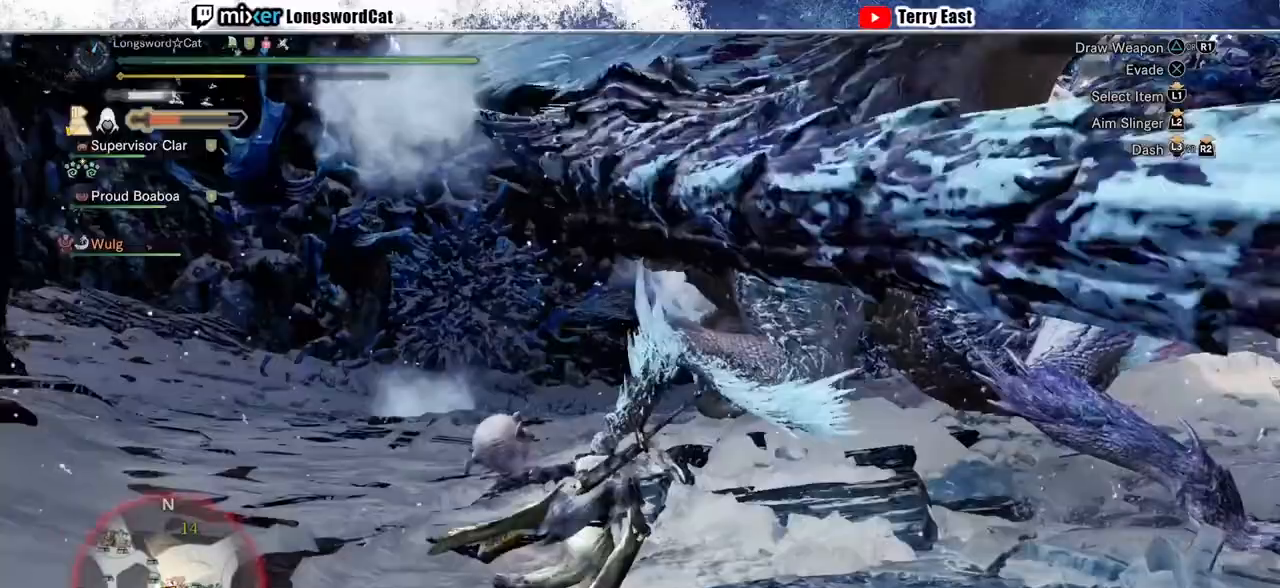
{"buttons": ["L2", "R2"], "left_stick": "up", "right_stick": "center", "events": [[33, "L2", "down"], [367, "CIRCLE", "down"], [467, "CIRCLE", "up"]]}
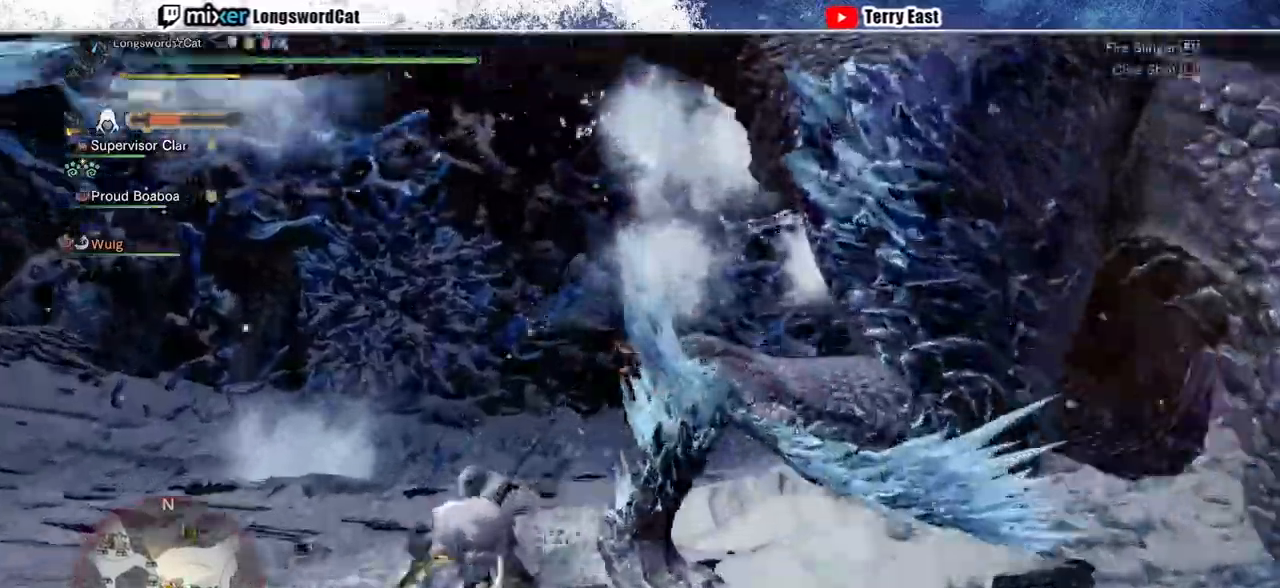
{"buttons": [], "left_stick": "up-right", "right_stick": "center", "events": [[33, "CIRCLE", "down"], [33, "L1", "down"], [67, "left_stick", "up-right"], [133, "L1", "up"], [167, "CIRCLE", "up"], [367, "right_stick", "right"], [400, "L1", "down"], [467, "L1", "up"], [467, "right_stick", "center"], [500, "L2", "up"], [500, "R2", "up"]]}
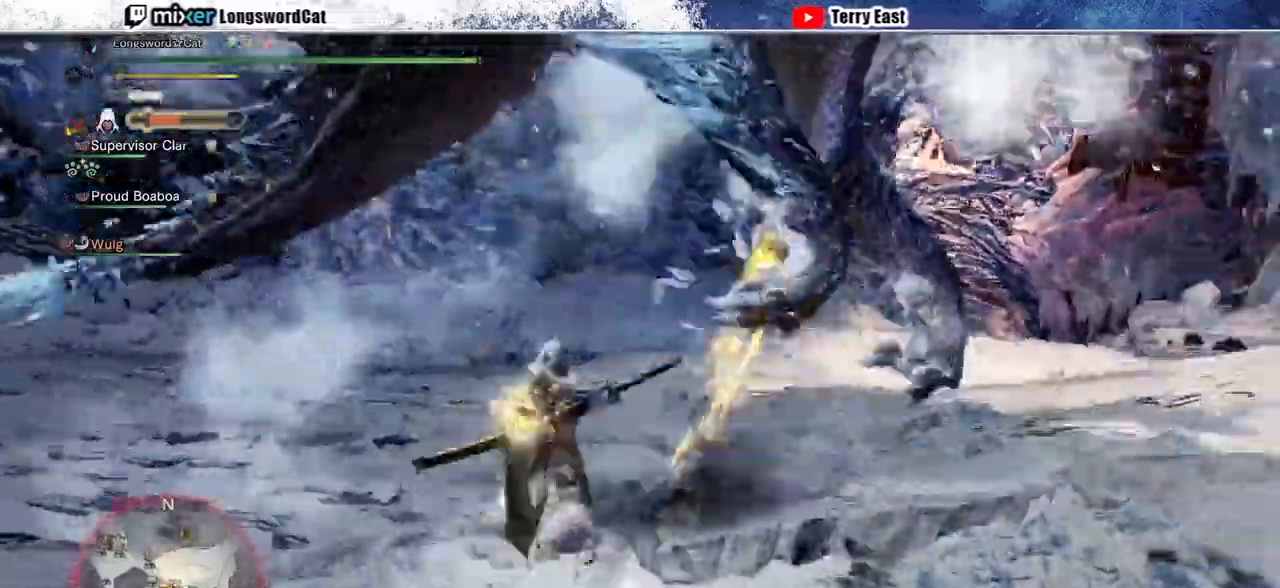
{"buttons": ["TRIANGLE"], "left_stick": "center", "right_stick": "center", "events": [[67, "left_stick", "center"], [133, "TRIANGLE", "down"], [267, "TRIANGLE", "up"], [300, "DPAD_RIGHT", "down"], [333, "TRIANGLE", "down"], [367, "DPAD_RIGHT", "up"], [433, "TRIANGLE", "up"], [500, "TRIANGLE", "down"]]}
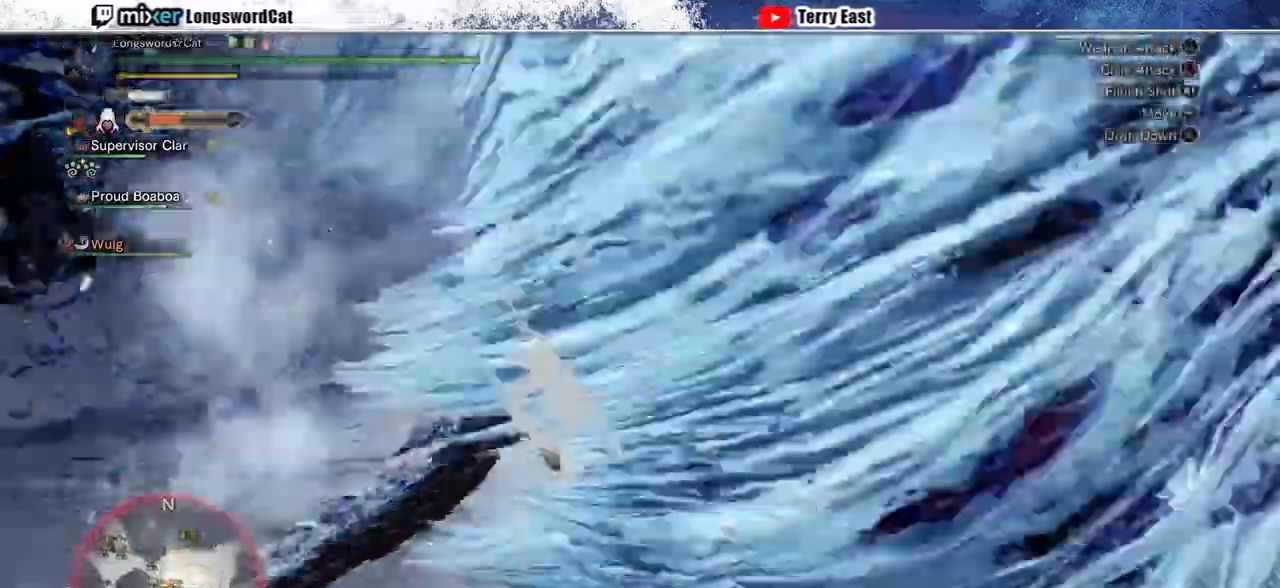
{"buttons": ["DPAD_RIGHT"], "left_stick": "center", "right_stick": "center", "events": [[133, "TRIANGLE", "up"], [167, "DPAD_RIGHT", "down"], [200, "TRIANGLE", "down"], [233, "DPAD_RIGHT", "up"], [300, "TRIANGLE", "up"], [367, "TRIANGLE", "down"], [467, "DPAD_RIGHT", "down"], [500, "TRIANGLE", "up"]]}
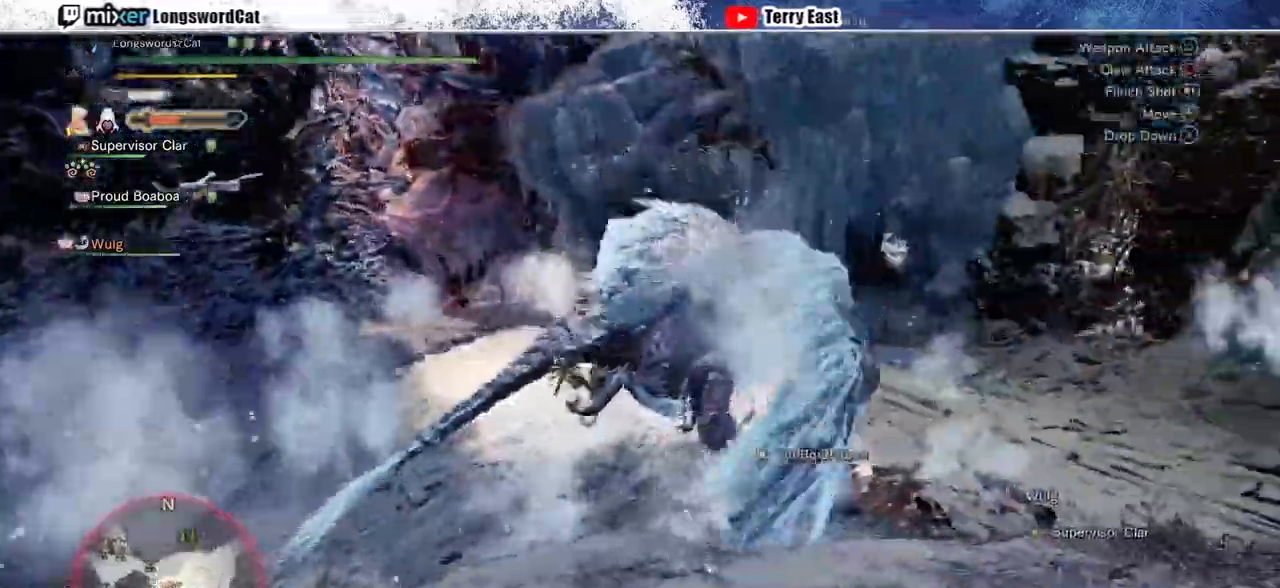
{"buttons": ["TRIANGLE"], "left_stick": "center", "right_stick": "center", "events": [[33, "DPAD_RIGHT", "up"], [33, "TRIANGLE", "down"]]}
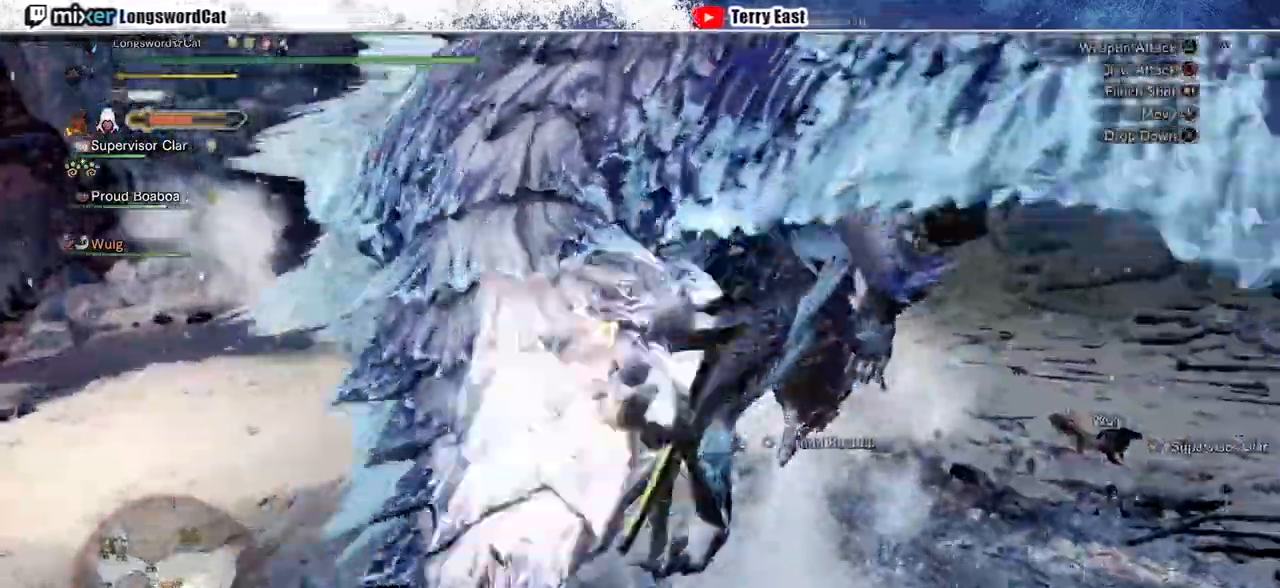
{"buttons": ["TRIANGLE", "DPAD_RIGHT"], "left_stick": "center", "right_stick": "center", "events": [[500, "DPAD_RIGHT", "down"]]}
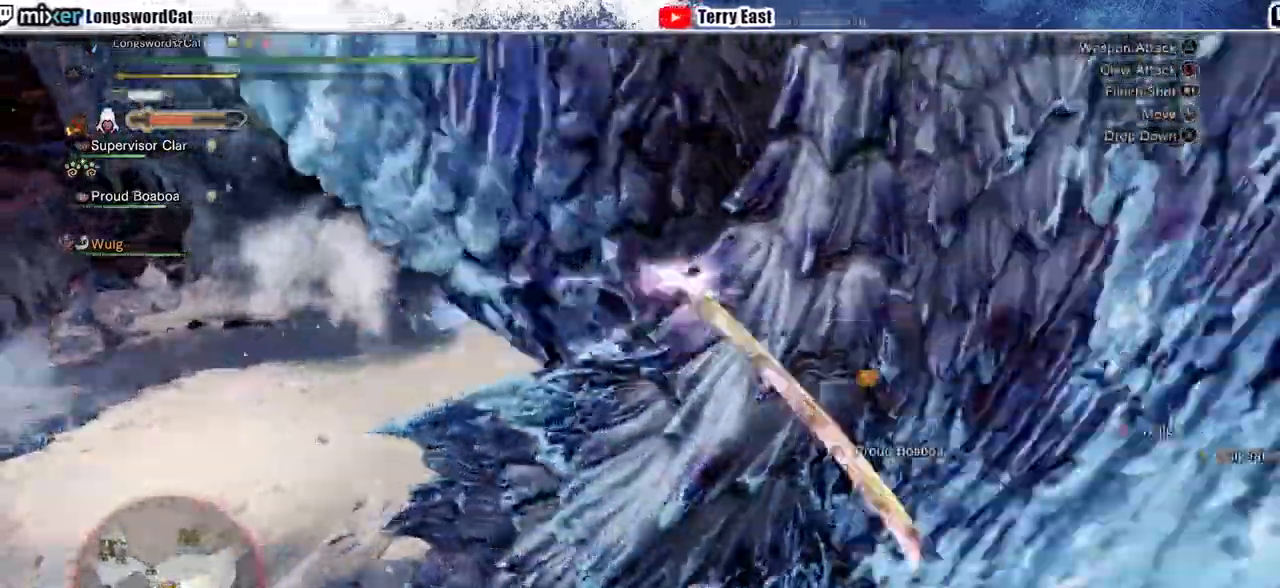
{"buttons": ["TRIANGLE"], "left_stick": "center", "right_stick": "center", "events": [[100, "DPAD_RIGHT", "up"]]}
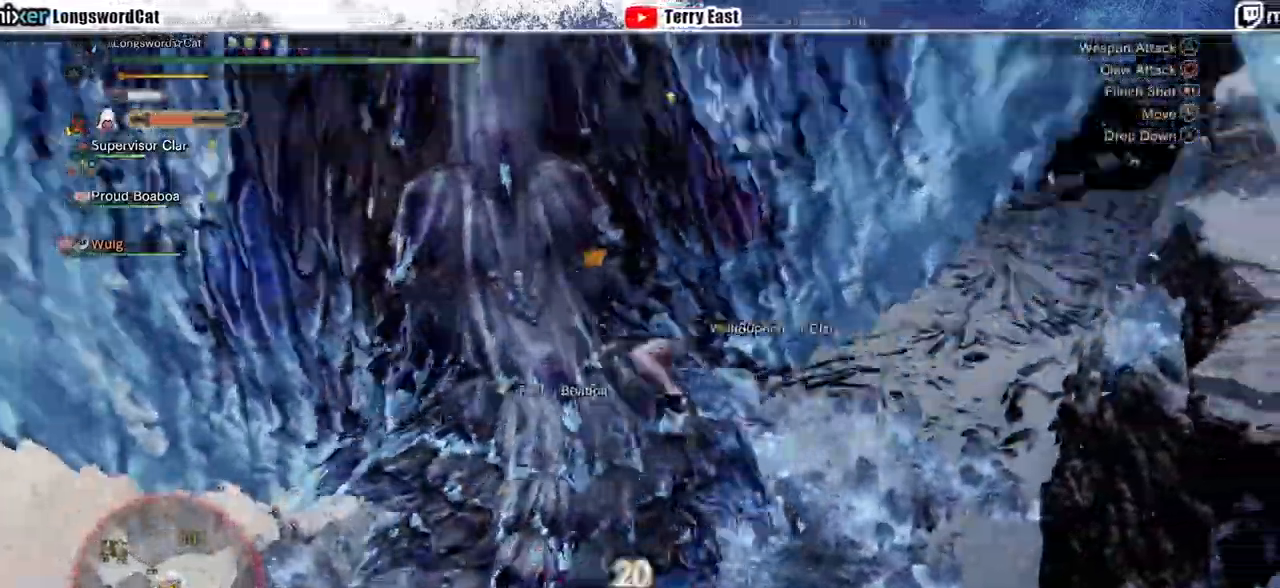
{"buttons": ["TRIANGLE"], "left_stick": "center", "right_stick": "center", "events": []}
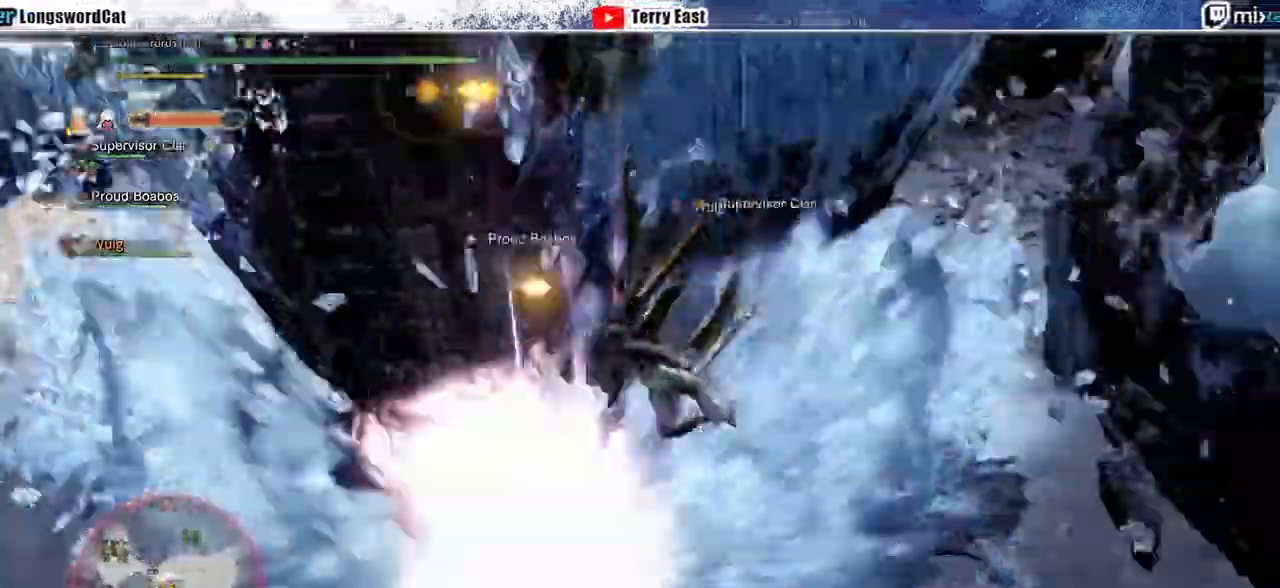
{"buttons": [], "left_stick": "center", "right_stick": "center", "events": [[300, "TRIANGLE", "up"]]}
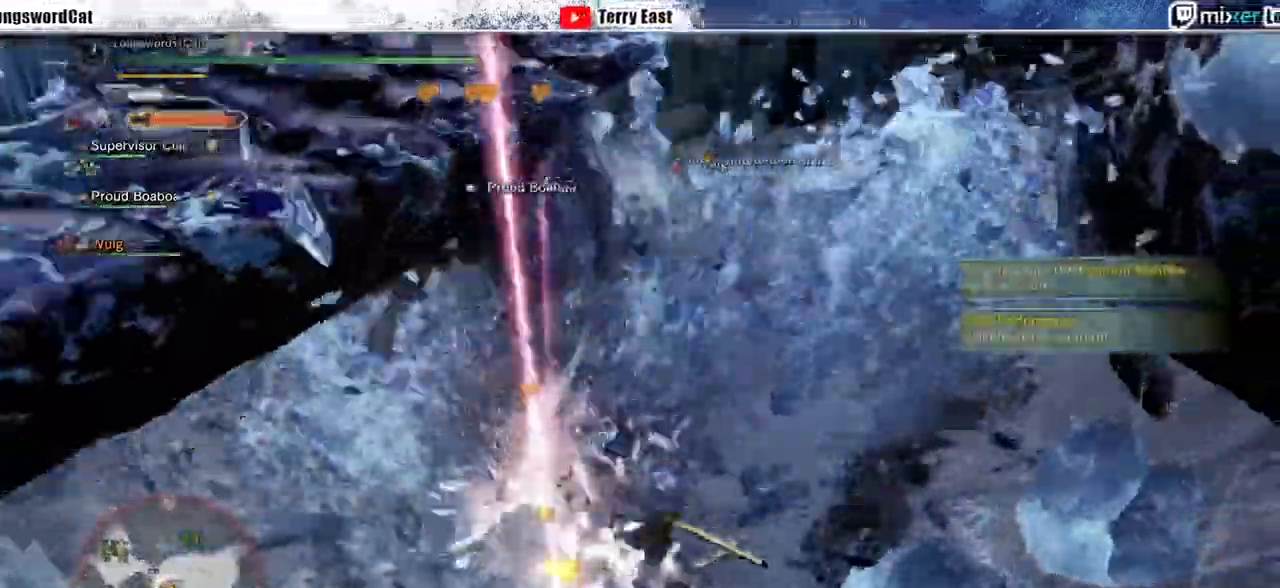
{"buttons": [], "left_stick": "up", "right_stick": "center"}
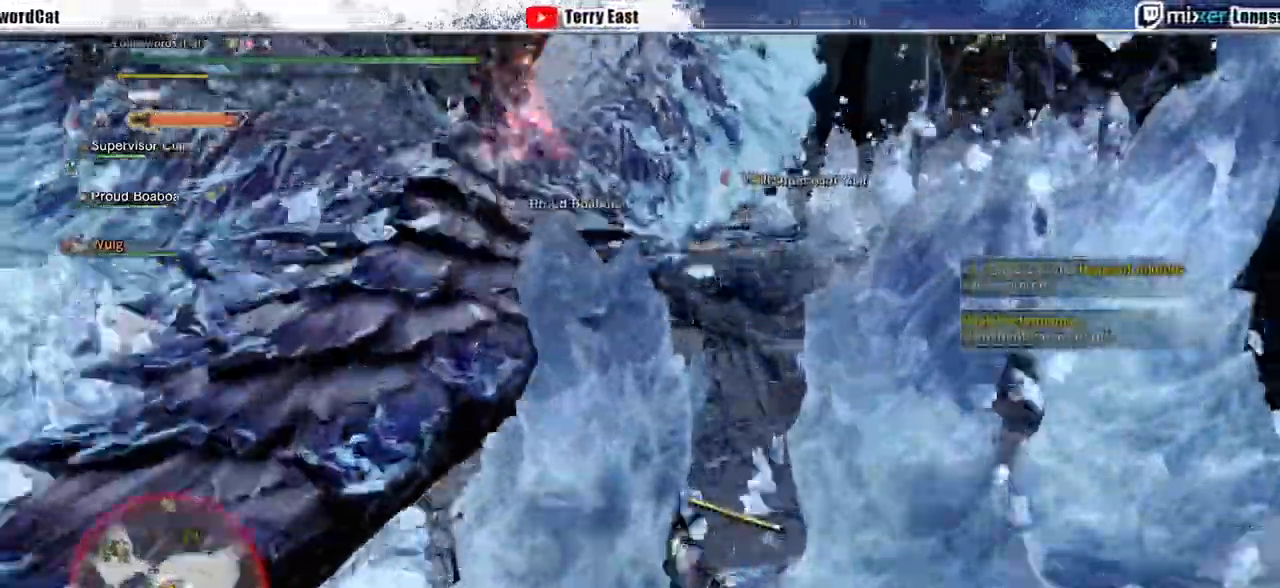
{"buttons": ["CIRCLE"], "left_stick": "up-left", "right_stick": "center", "events": [[133, "CIRCLE", "down"], [200, "CIRCLE", "up"], [267, "CIRCLE", "down"], [333, "left_stick", "up-left"], [367, "CIRCLE", "up"], [433, "CIRCLE", "down"]]}